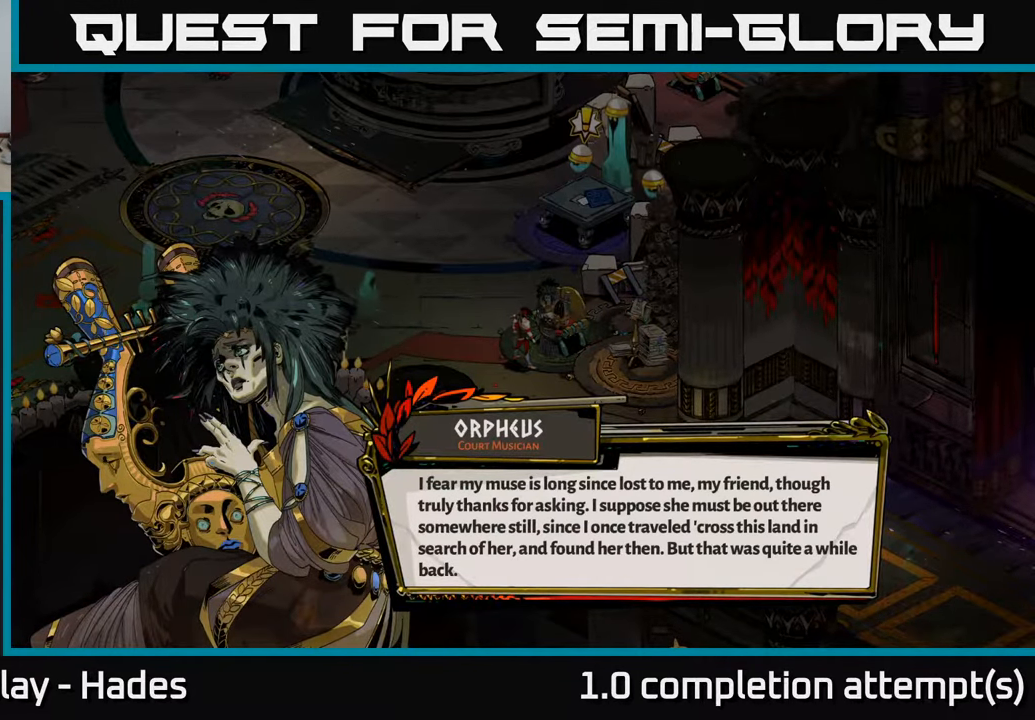
Gameplay with a controller (Xbox layout); each line is a JSON object with the inputs held at the frame after it. "events" lists button and stick changes between this image and that frame as [ms after this image, input, new state], when the widget could be followed in between. Not read: right_stick.
{"buttons": [], "left_stick": "center", "events": [[133, "A", "down"], [283, "A", "up"]]}
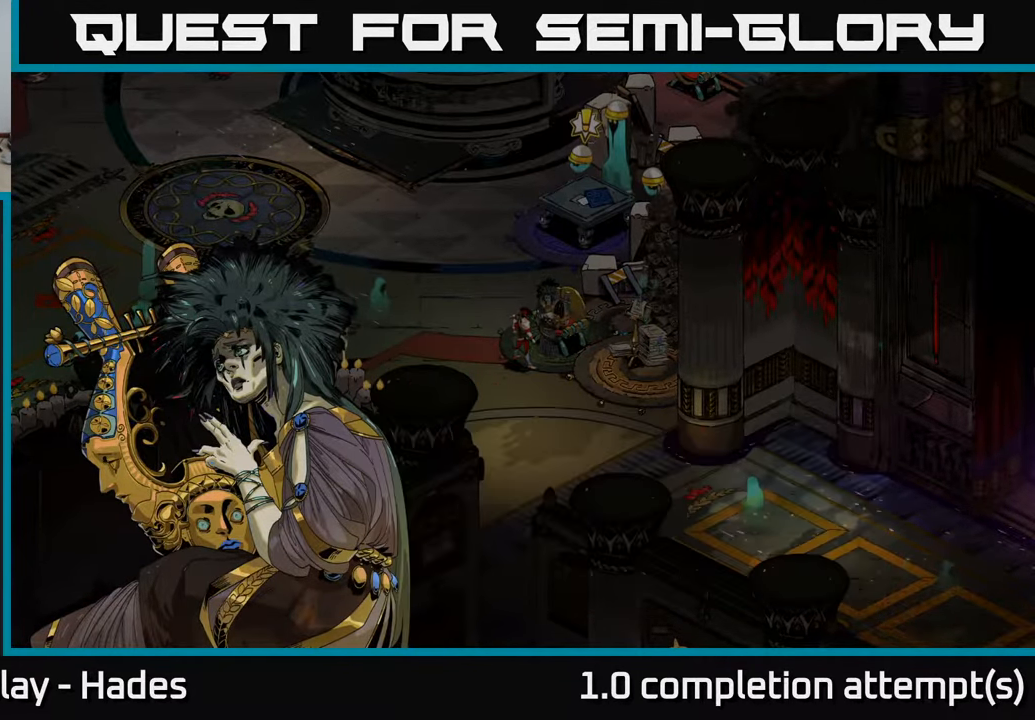
{"buttons": [], "left_stick": "center", "events": []}
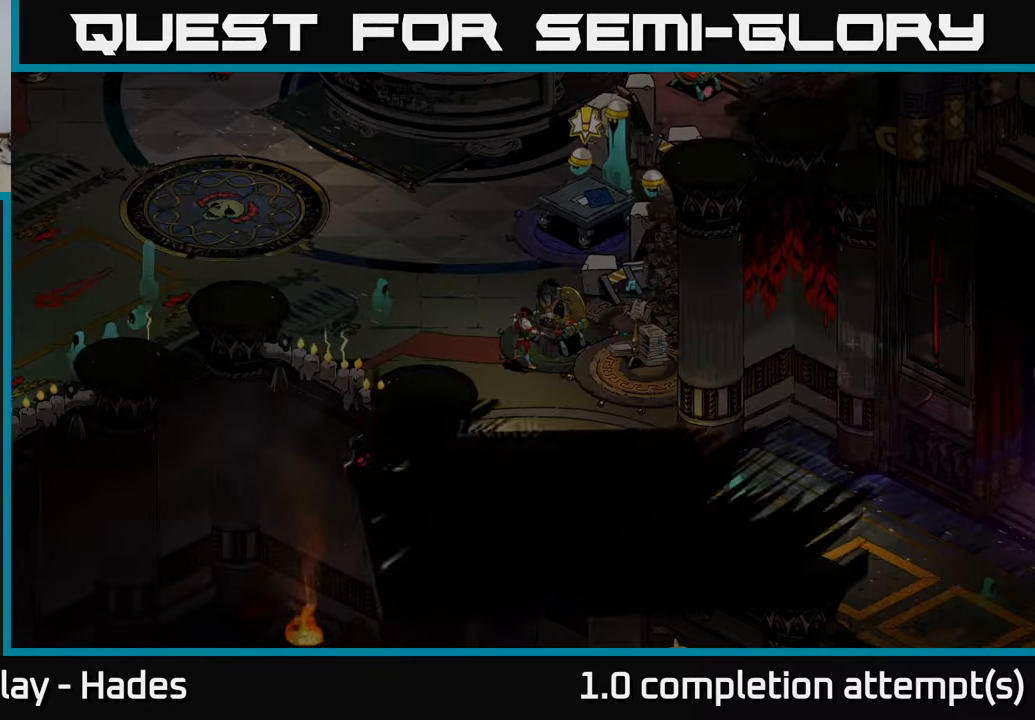
{"buttons": [], "left_stick": "center", "events": []}
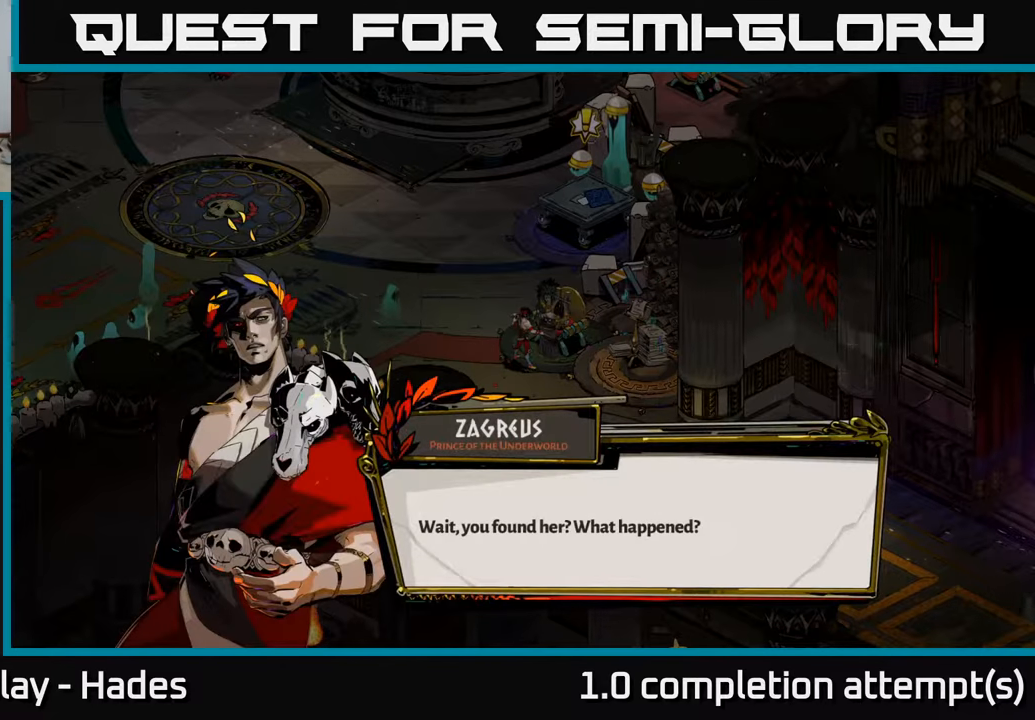
{"buttons": [], "left_stick": "center", "events": []}
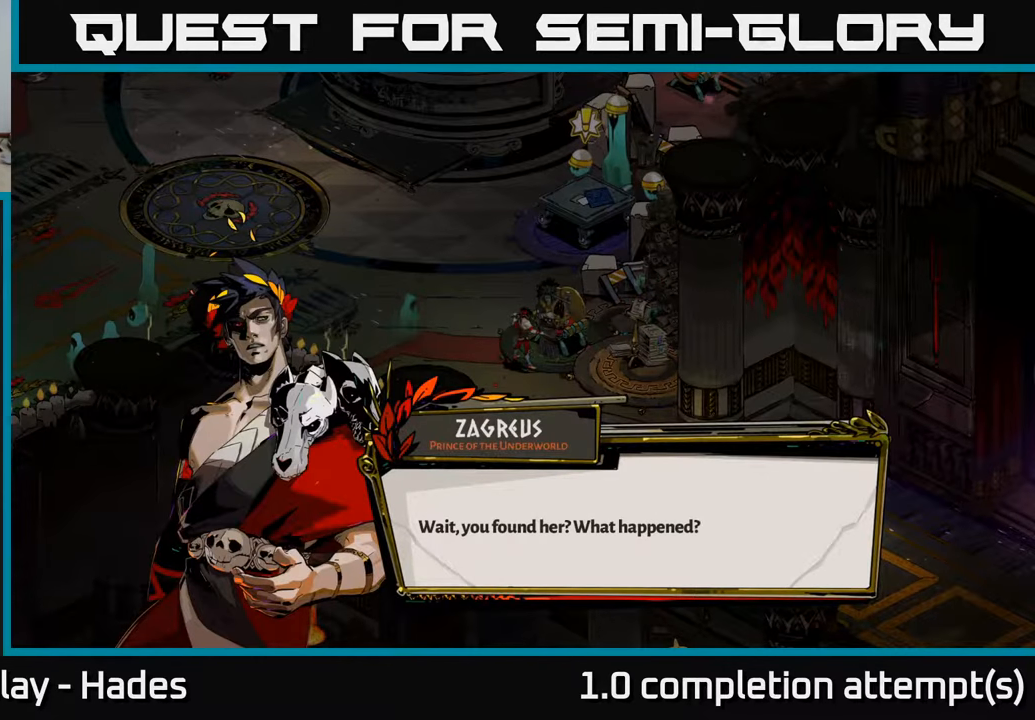
{"buttons": [], "left_stick": "center", "events": []}
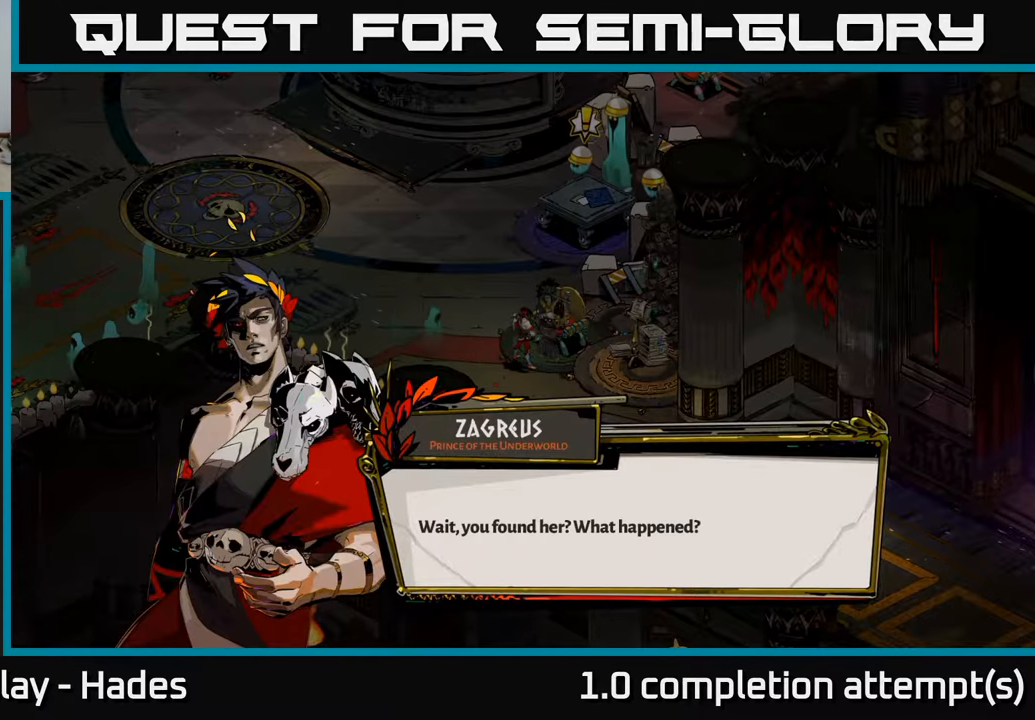
{"buttons": [], "left_stick": "center", "events": []}
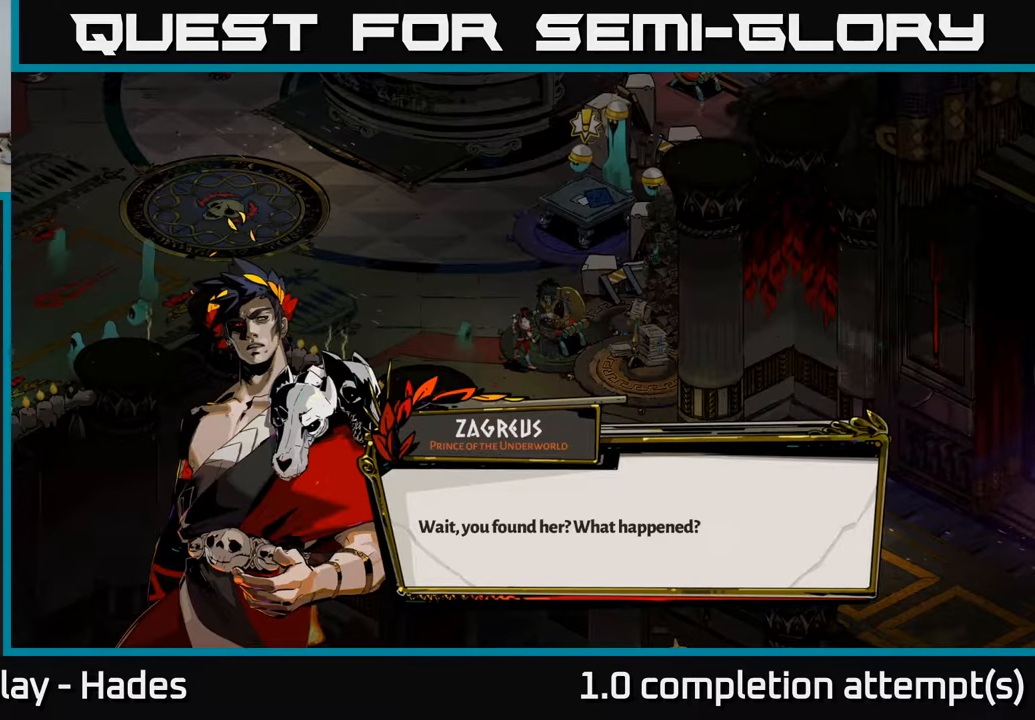
{"buttons": [], "left_stick": "center", "events": [[67, "A", "down"], [217, "A", "up"]]}